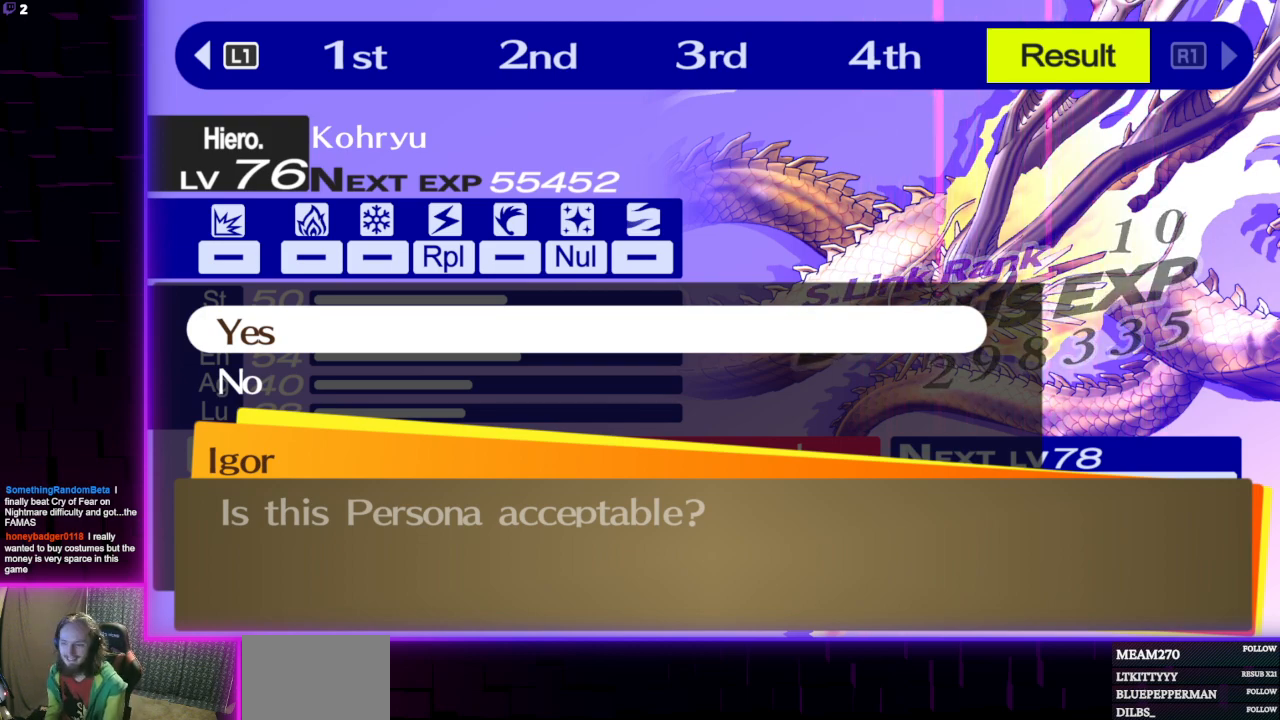
Gameplay with a controller (Xbox layout); each line is a JSON object with the inputs held at the frame after it. "events" lists button and stick changes between this image and that frame as [ms after this image, input, new state], when the widget could be followed in between.
{"buttons": ["A"], "left_stick": "center", "right_stick": "center", "events": [[434, "A", "down"]]}
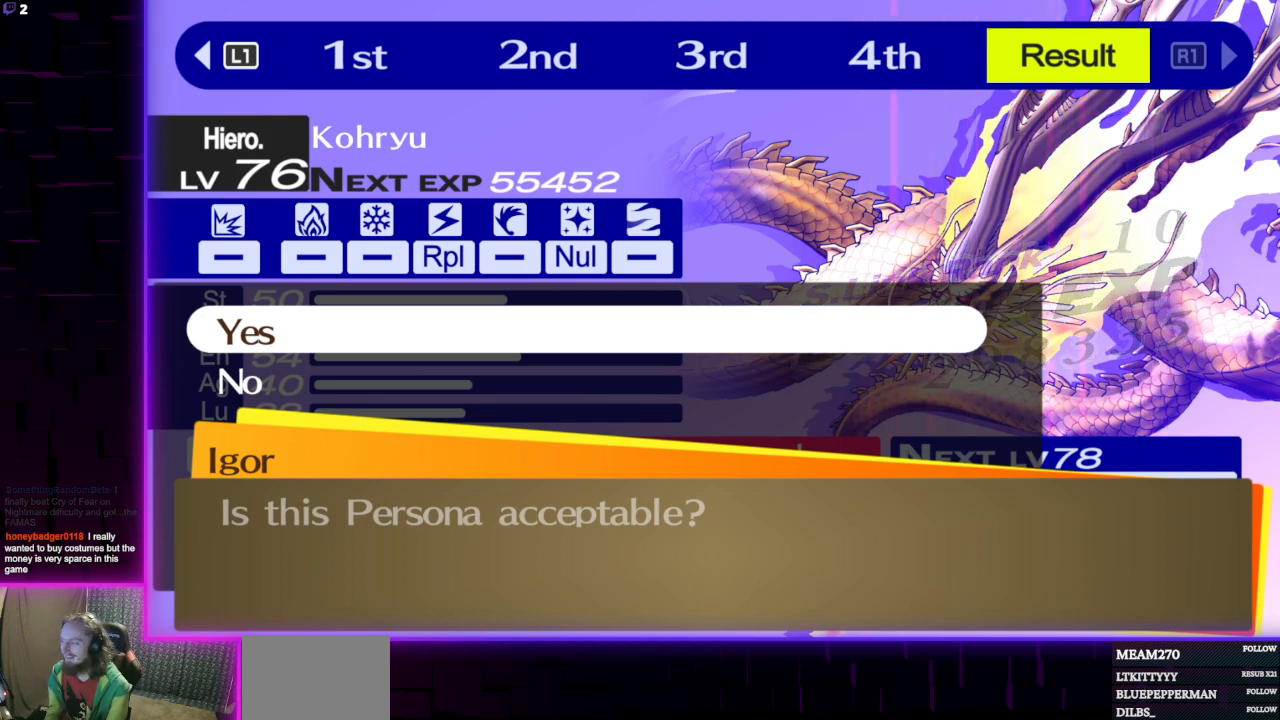
{"buttons": [], "left_stick": "center", "right_stick": "center", "events": [[33, "A", "up"]]}
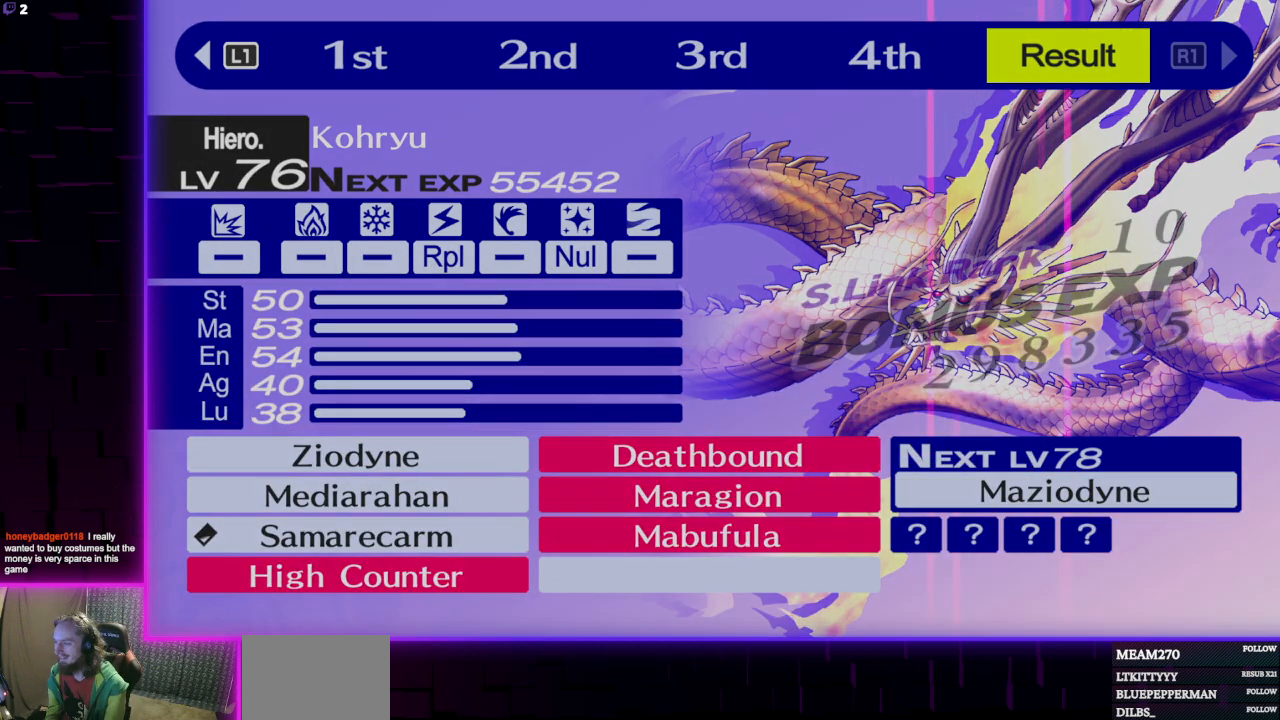
{"buttons": ["A"], "left_stick": "center", "right_stick": "center", "events": [[401, "A", "down"]]}
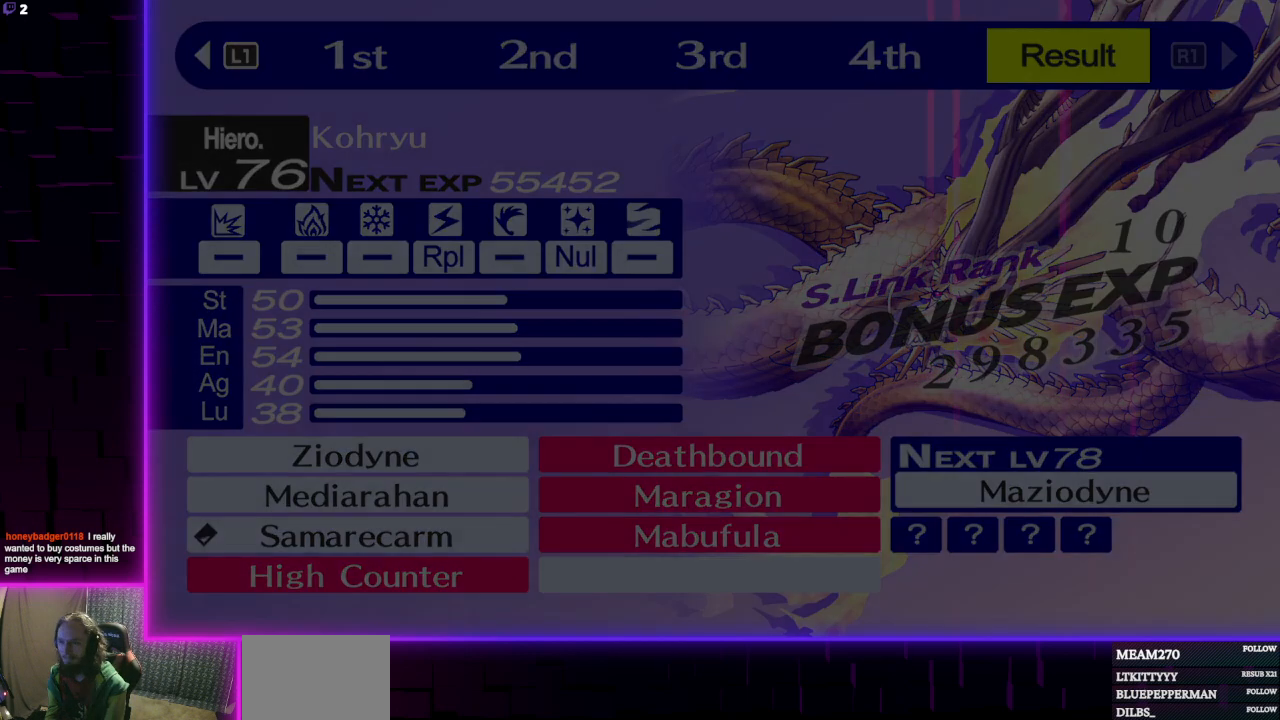
{"buttons": ["A"], "left_stick": "center", "right_stick": "center", "events": [[66, "A", "up"], [166, "A", "down"], [267, "A", "up"], [467, "A", "down"]]}
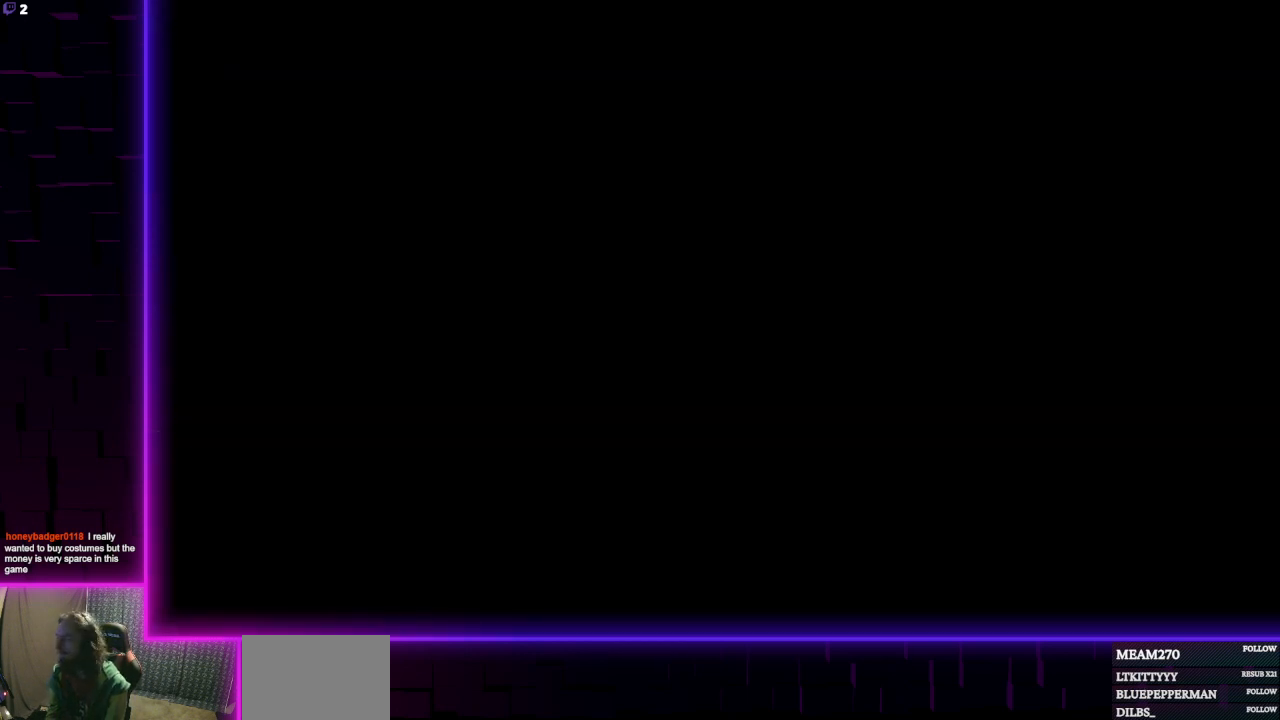
{"buttons": [], "left_stick": "center", "right_stick": "center", "events": [[134, "A", "up"]]}
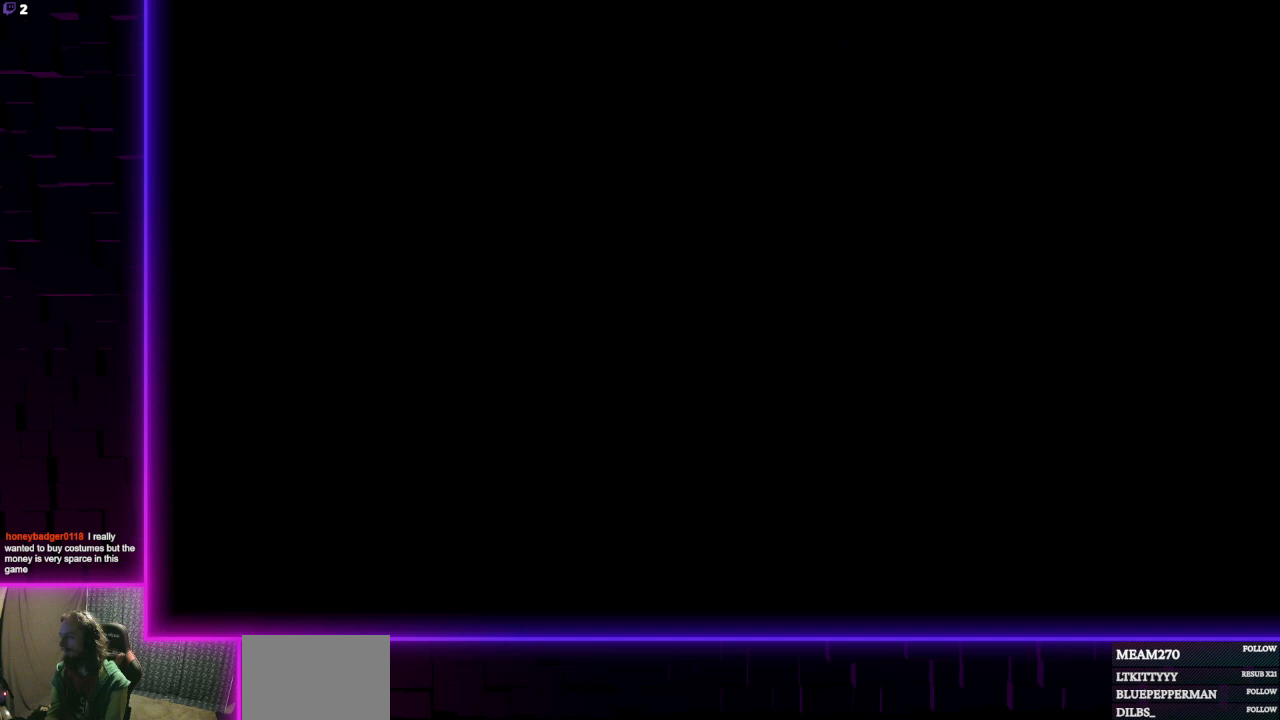
{"buttons": ["A"], "left_stick": "center", "right_stick": "center", "events": [[267, "A", "down"], [400, "A", "up"], [500, "A", "down"]]}
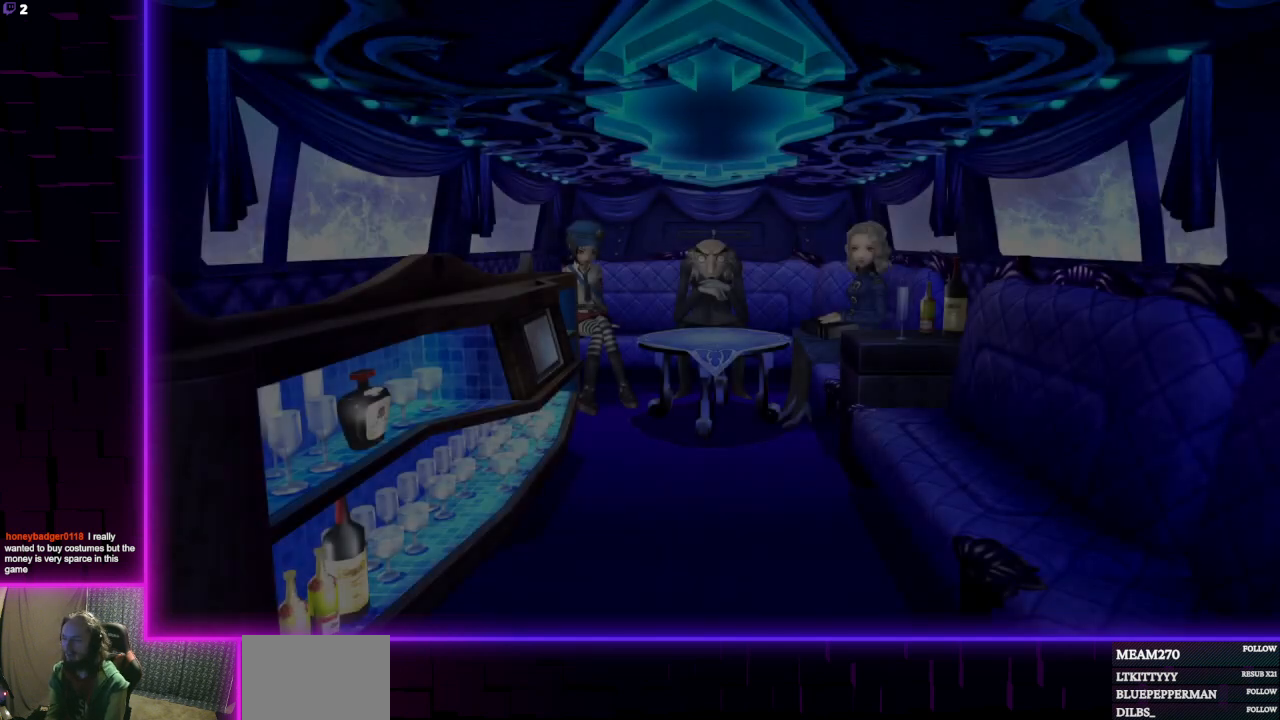
{"buttons": [], "left_stick": "center", "right_stick": "center", "events": [[167, "A", "up"], [267, "A", "down"], [367, "A", "up"]]}
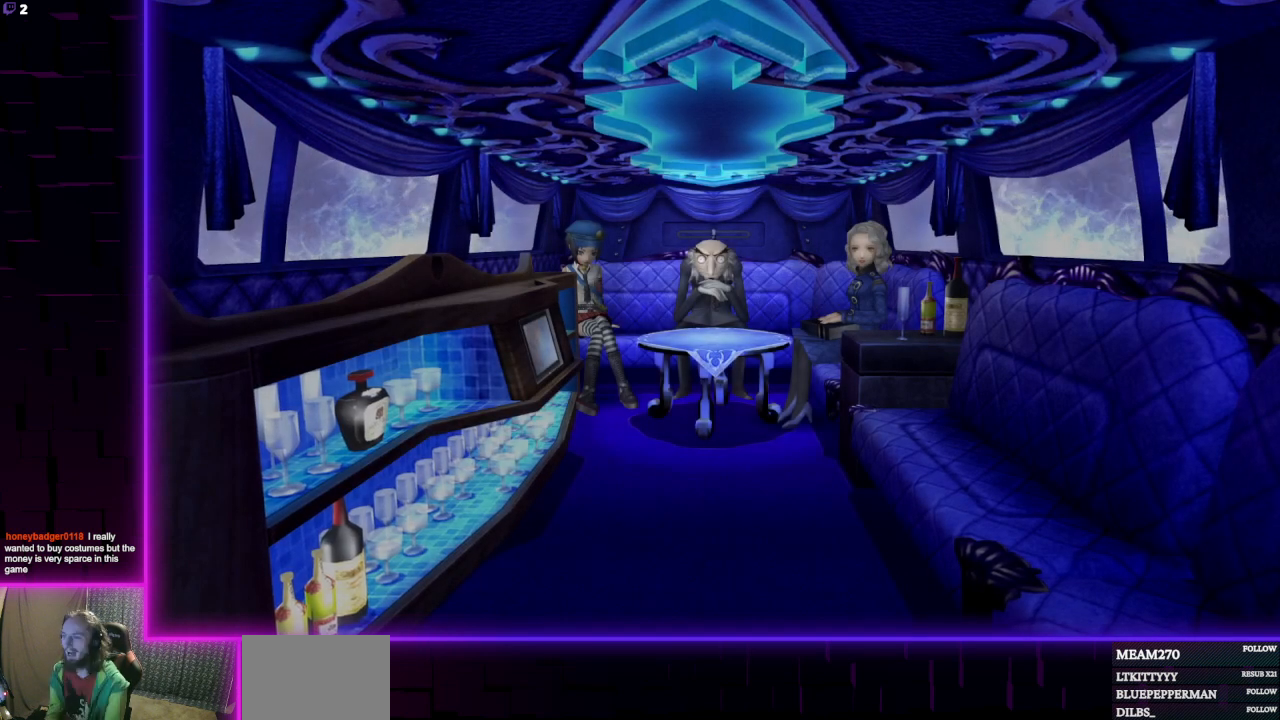
{"buttons": [], "left_stick": "center", "right_stick": "center", "events": []}
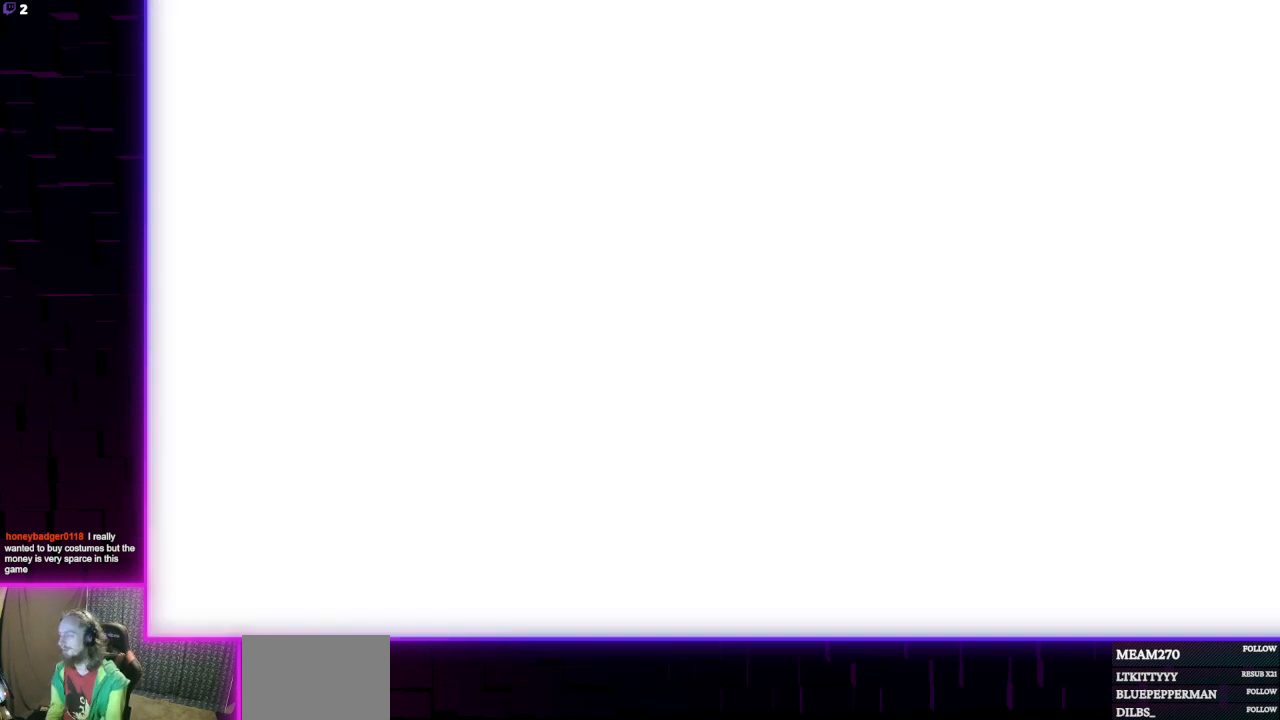
{"buttons": [], "left_stick": "center", "right_stick": "center", "events": []}
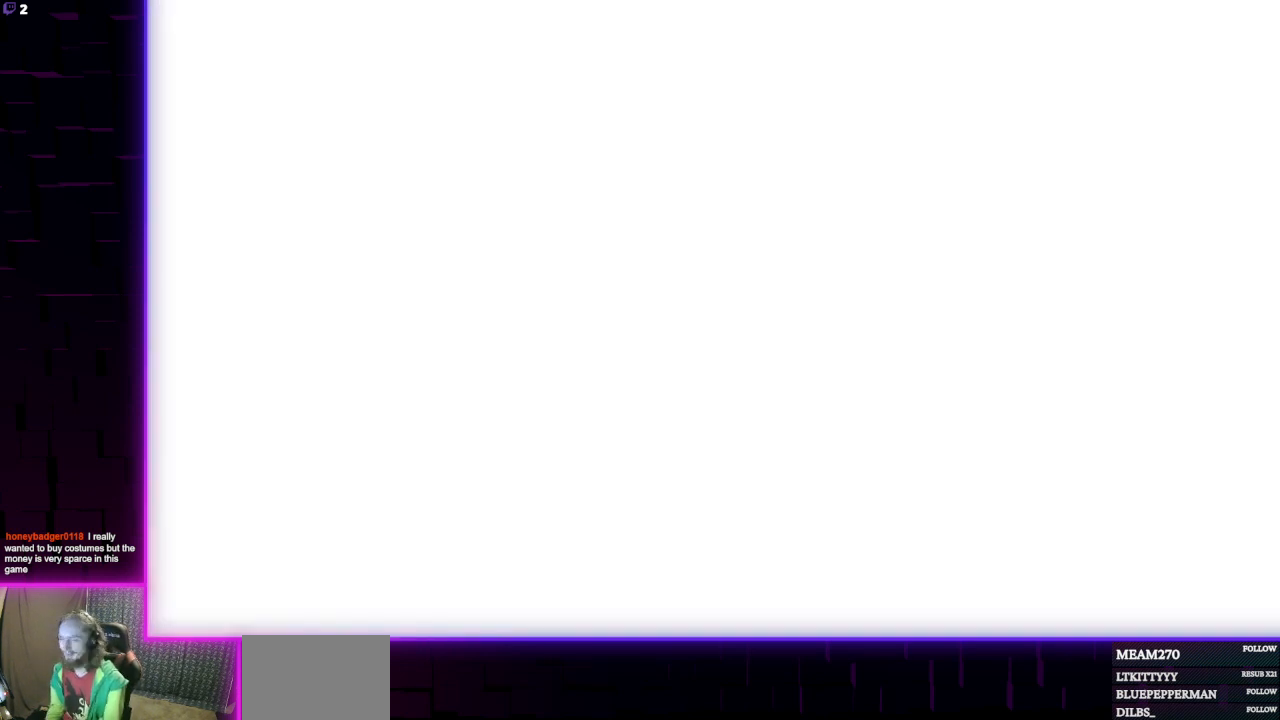
{"buttons": [], "left_stick": "center", "right_stick": "center", "events": [[133, "A", "down"], [233, "A", "up"]]}
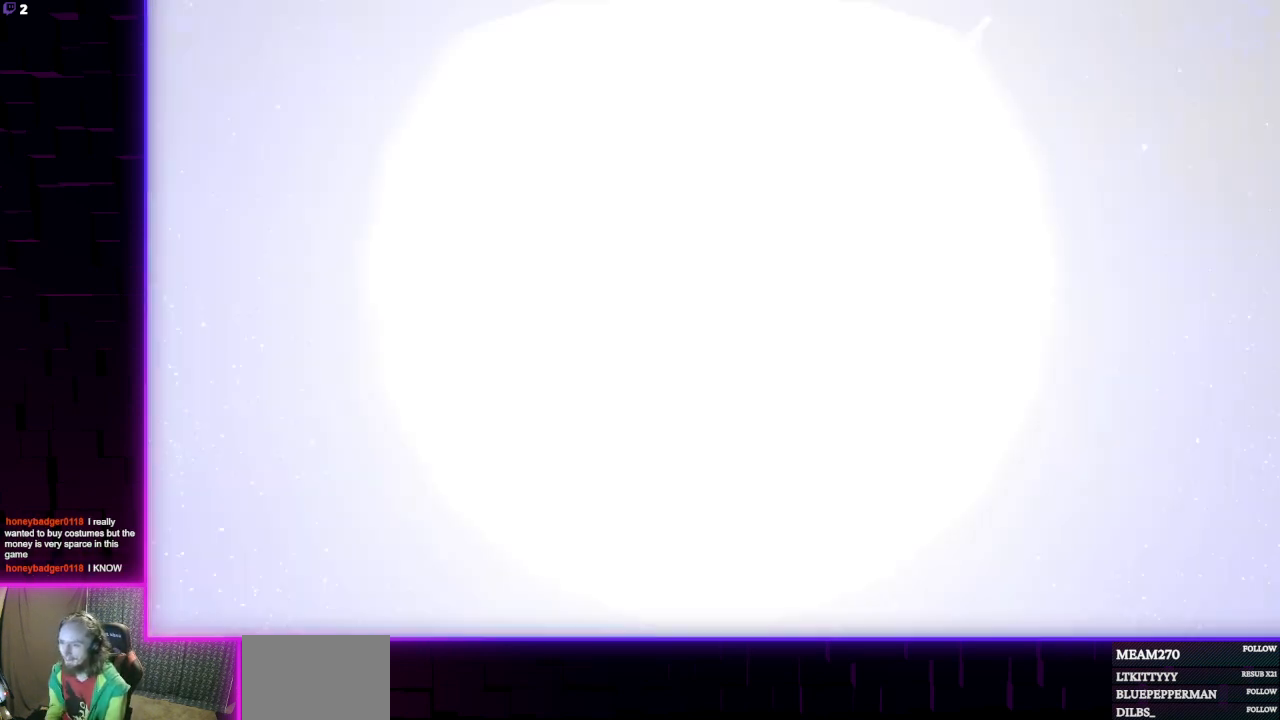
{"buttons": [], "left_stick": "center", "right_stick": "center", "events": [[34, "A", "down"], [134, "A", "up"], [234, "A", "down"], [367, "A", "up"]]}
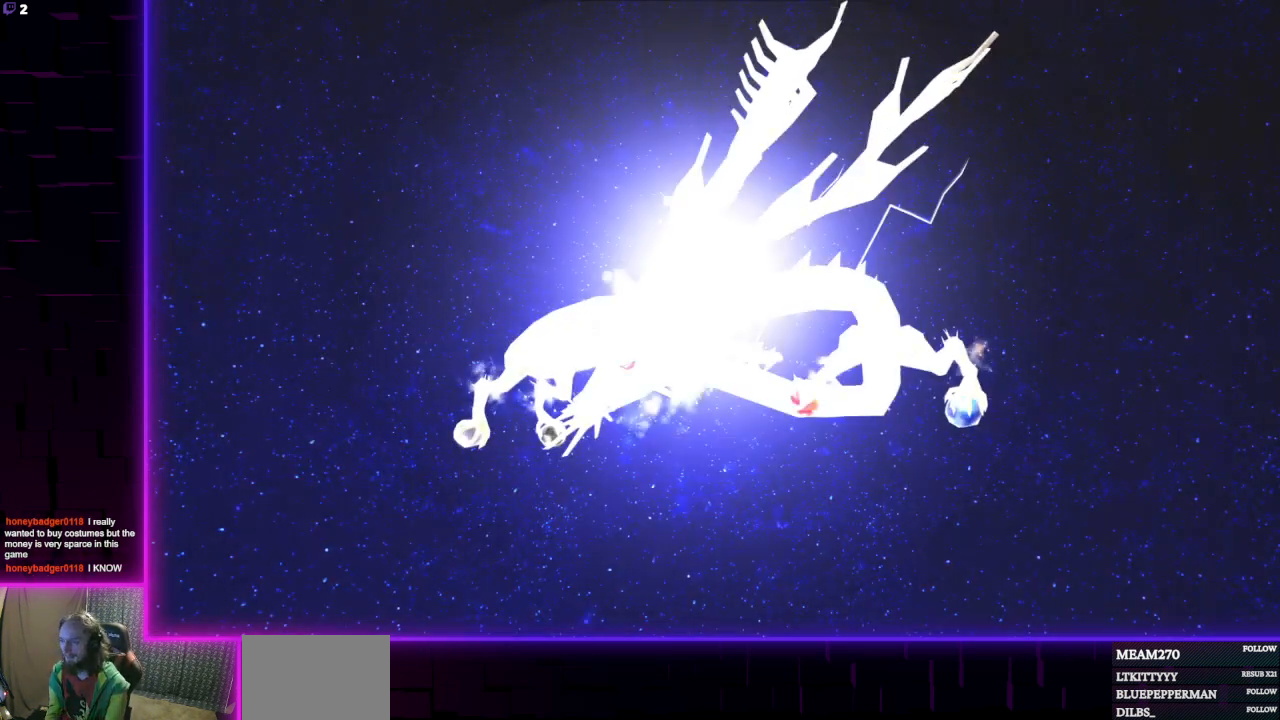
{"buttons": [], "left_stick": "center", "right_stick": "center", "events": [[33, "A", "down"], [200, "A", "up"]]}
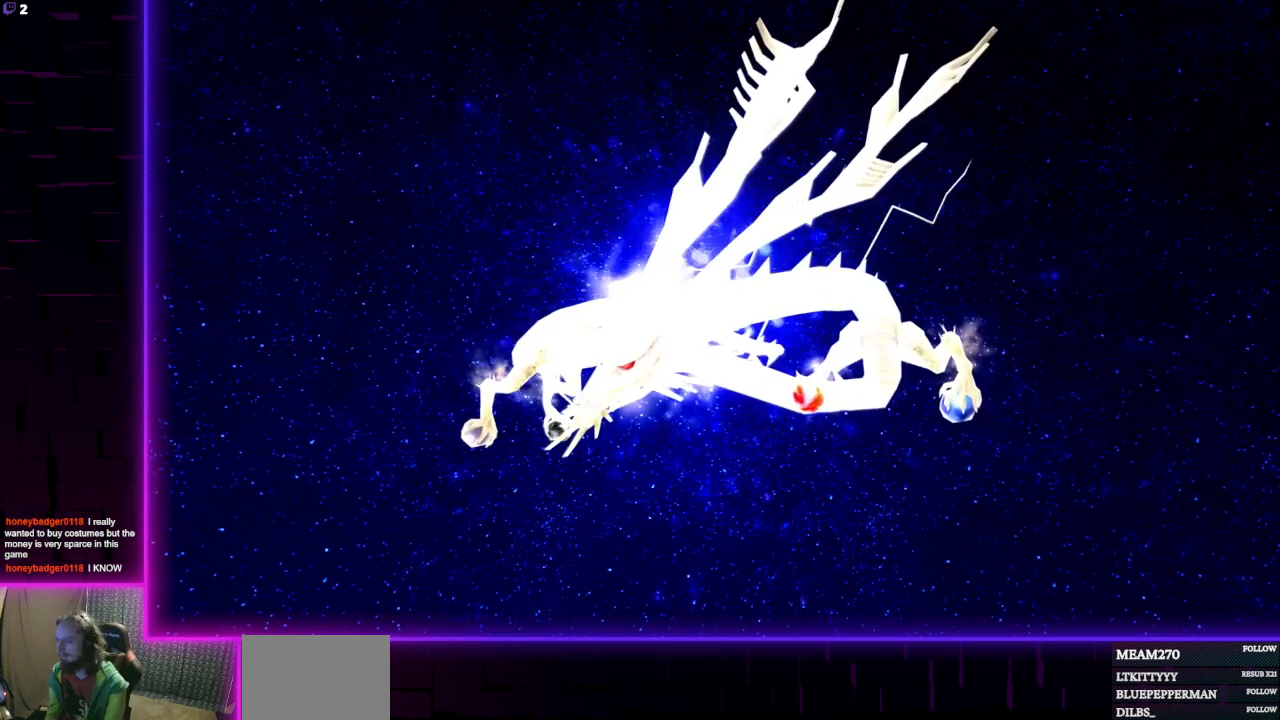
{"buttons": [], "left_stick": "center", "right_stick": "center", "events": [[100, "A", "down"], [234, "A", "up"]]}
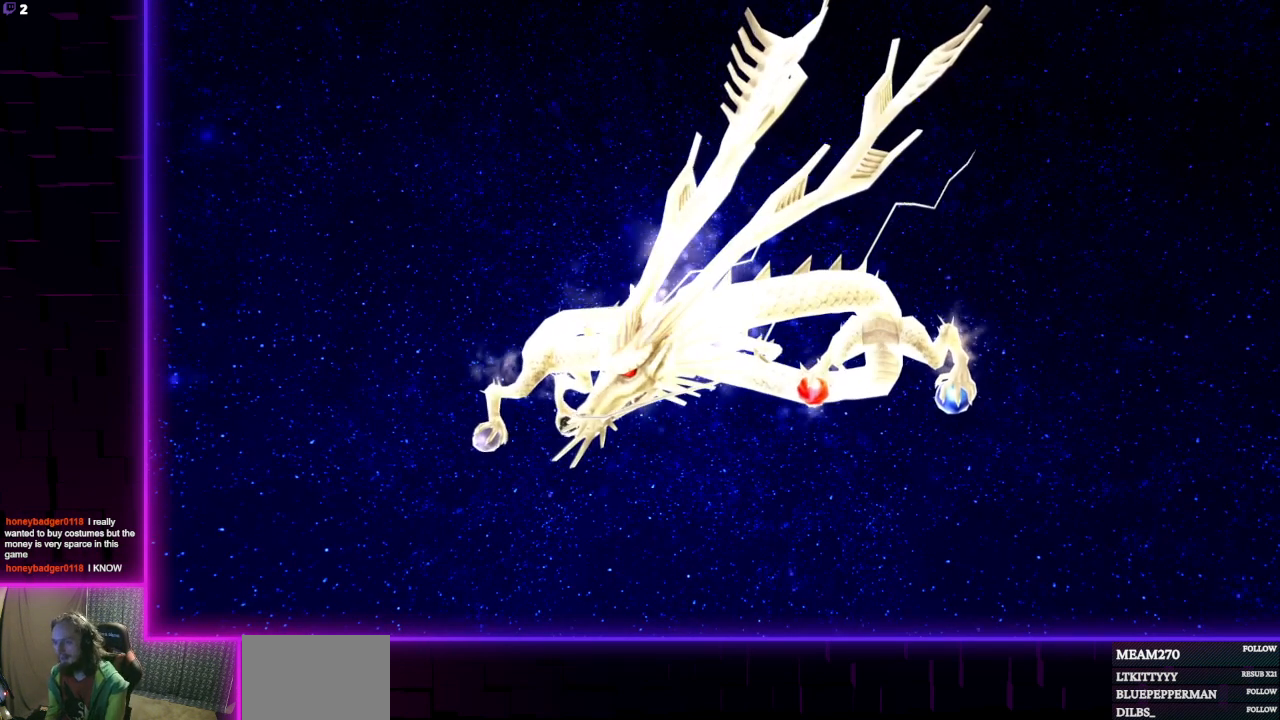
{"buttons": [], "left_stick": "center", "right_stick": "center", "events": [[100, "A", "down"], [200, "A", "up"]]}
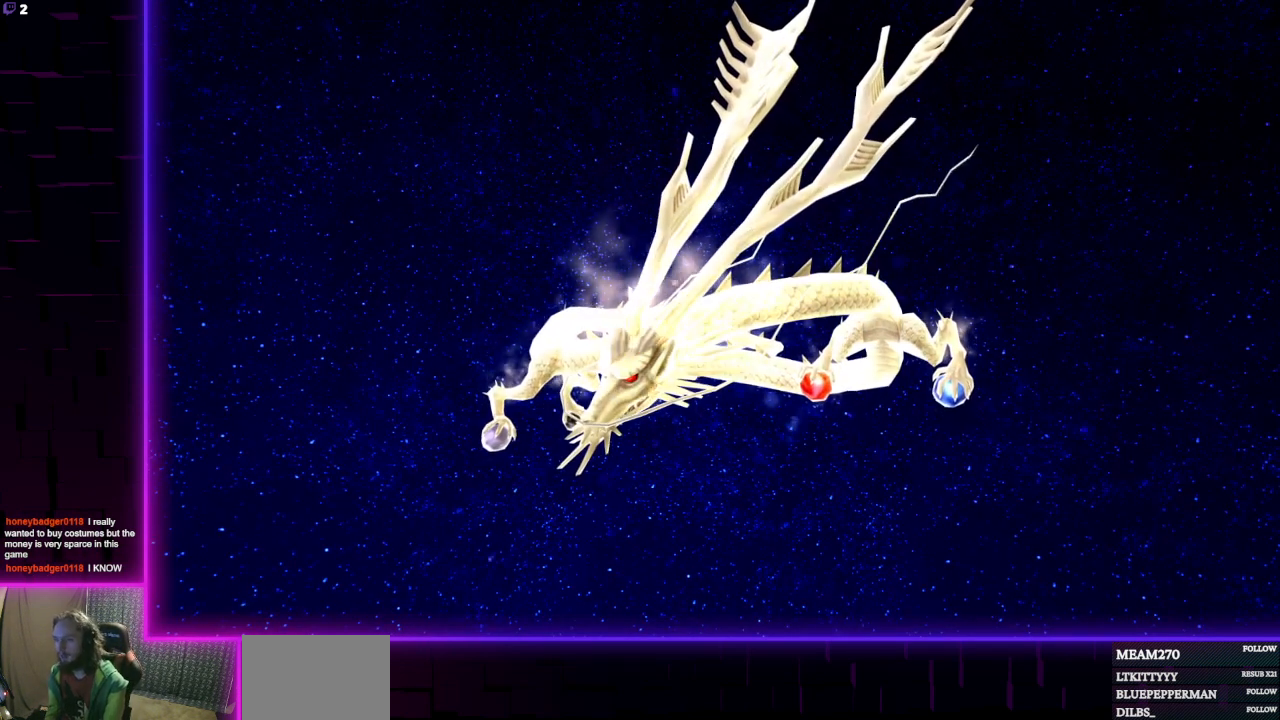
{"buttons": [], "left_stick": "center", "right_stick": "center", "events": []}
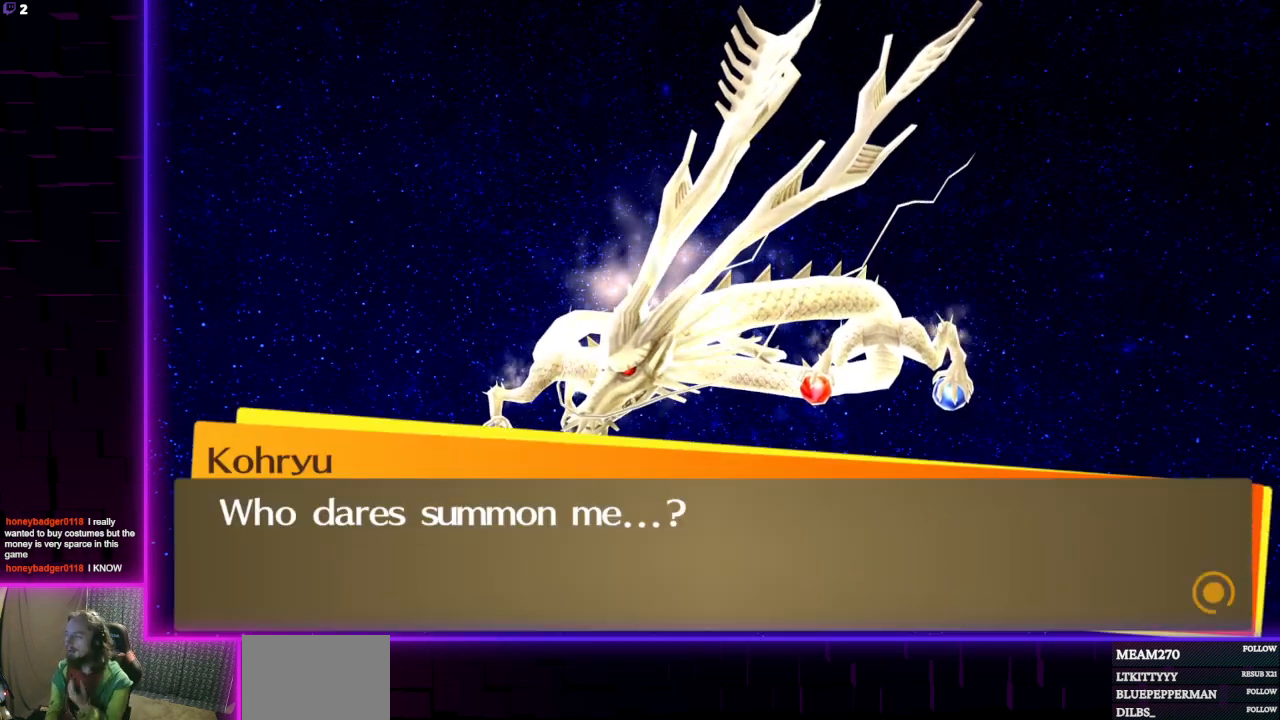
{"buttons": [], "left_stick": "center", "right_stick": "center", "events": []}
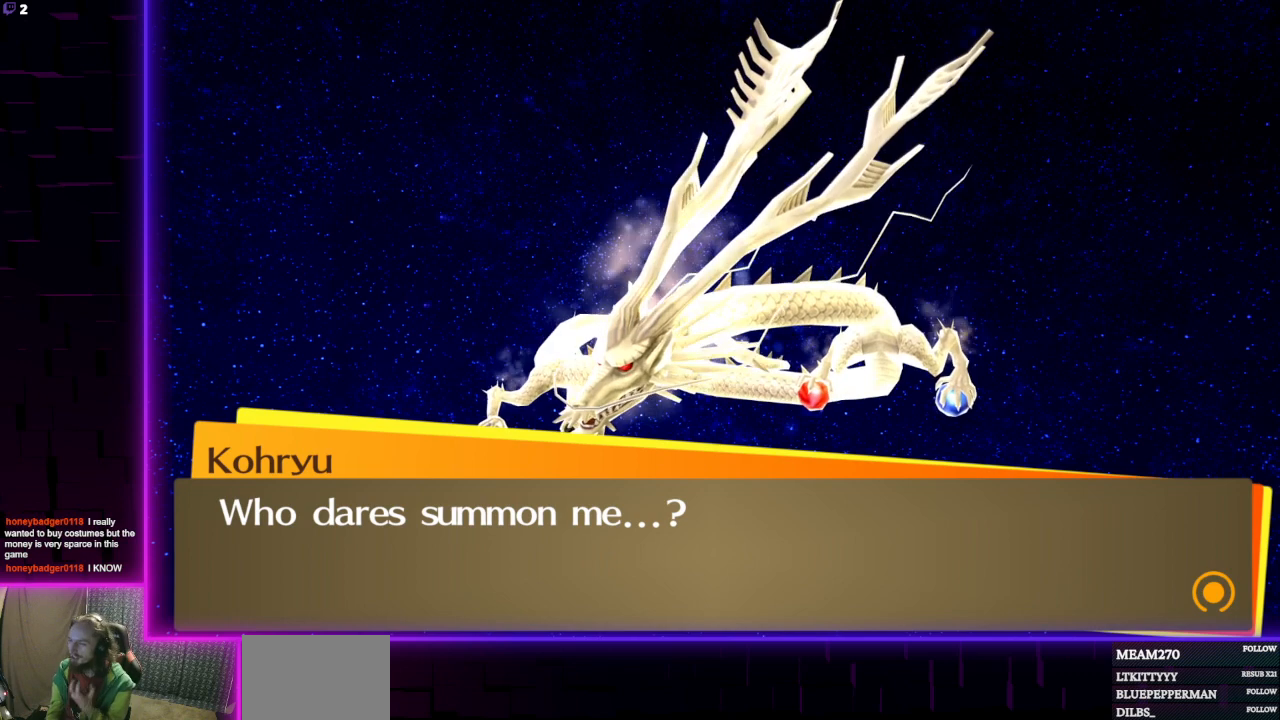
{"buttons": [], "left_stick": "center", "right_stick": "center", "events": []}
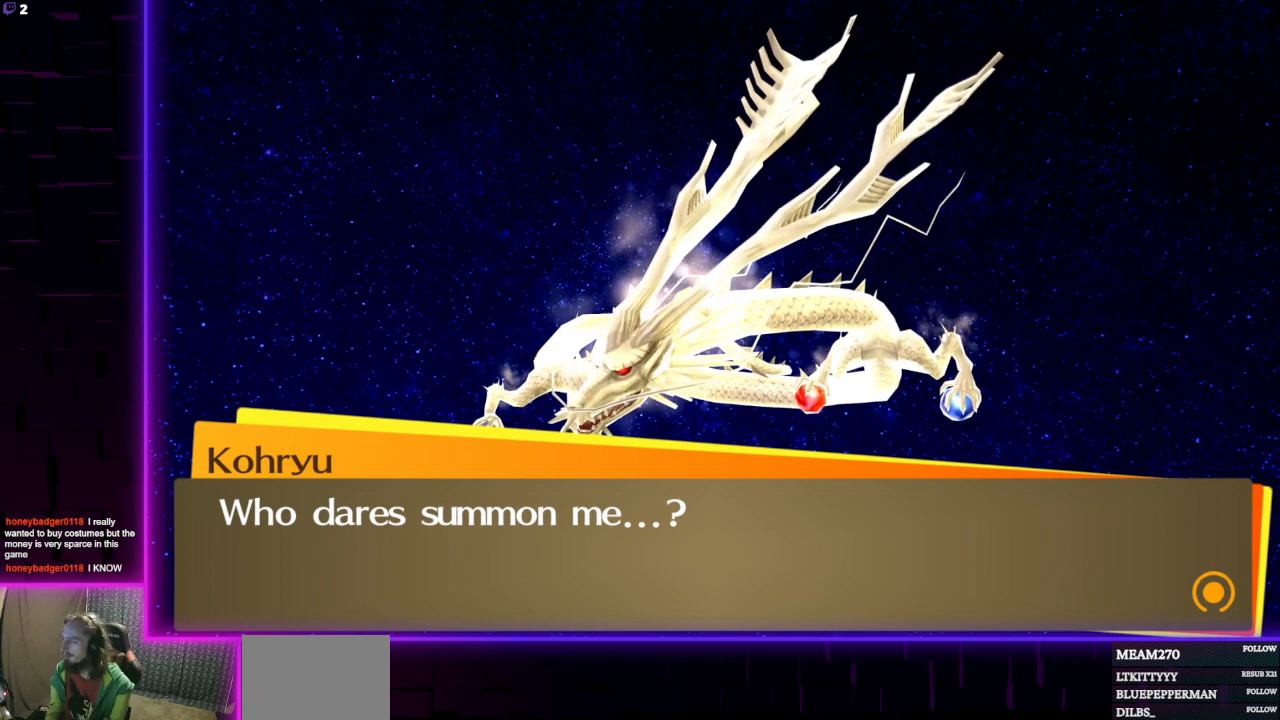
{"buttons": [], "left_stick": "center", "right_stick": "center", "events": []}
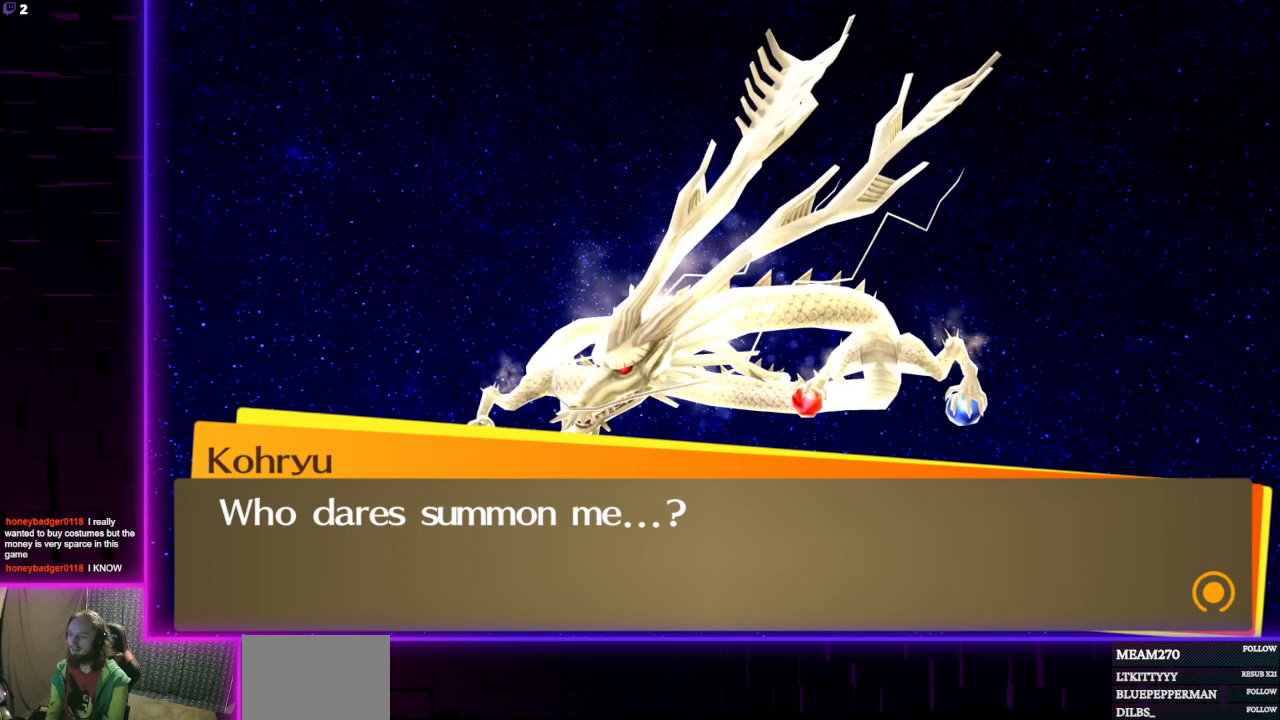
{"buttons": [], "left_stick": "center", "right_stick": "center", "events": []}
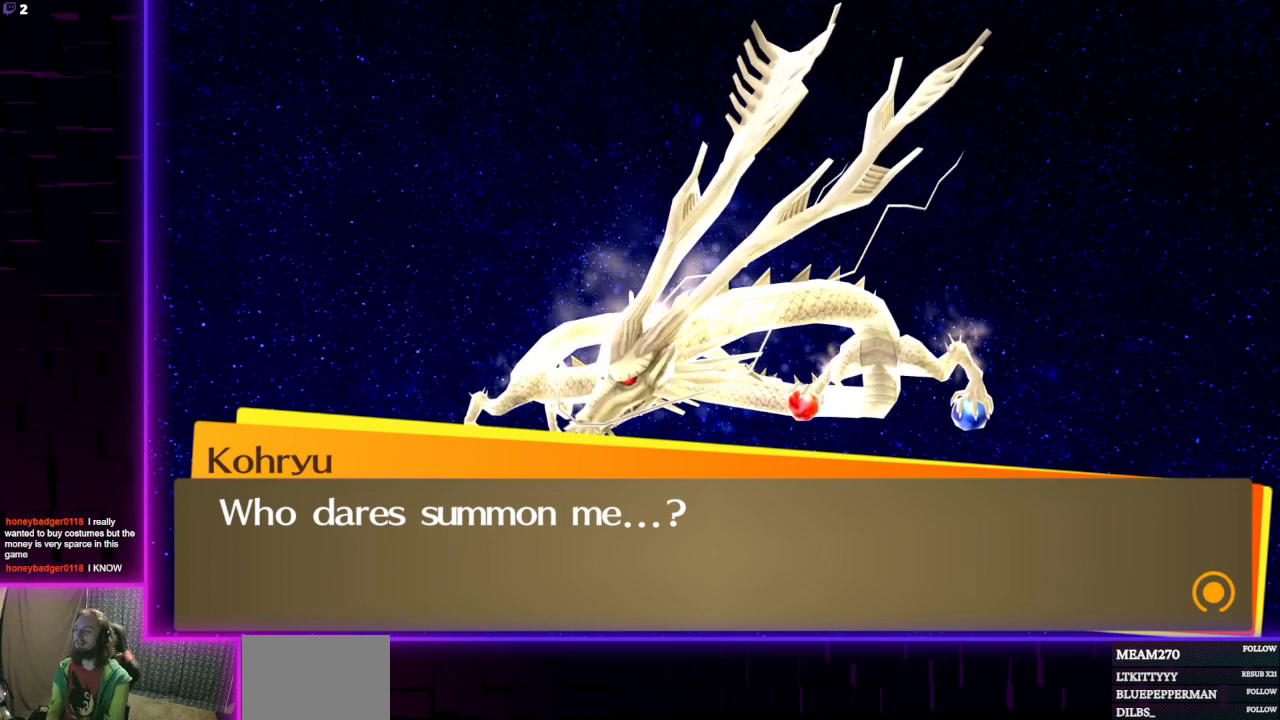
{"buttons": [], "left_stick": "center", "right_stick": "center", "events": []}
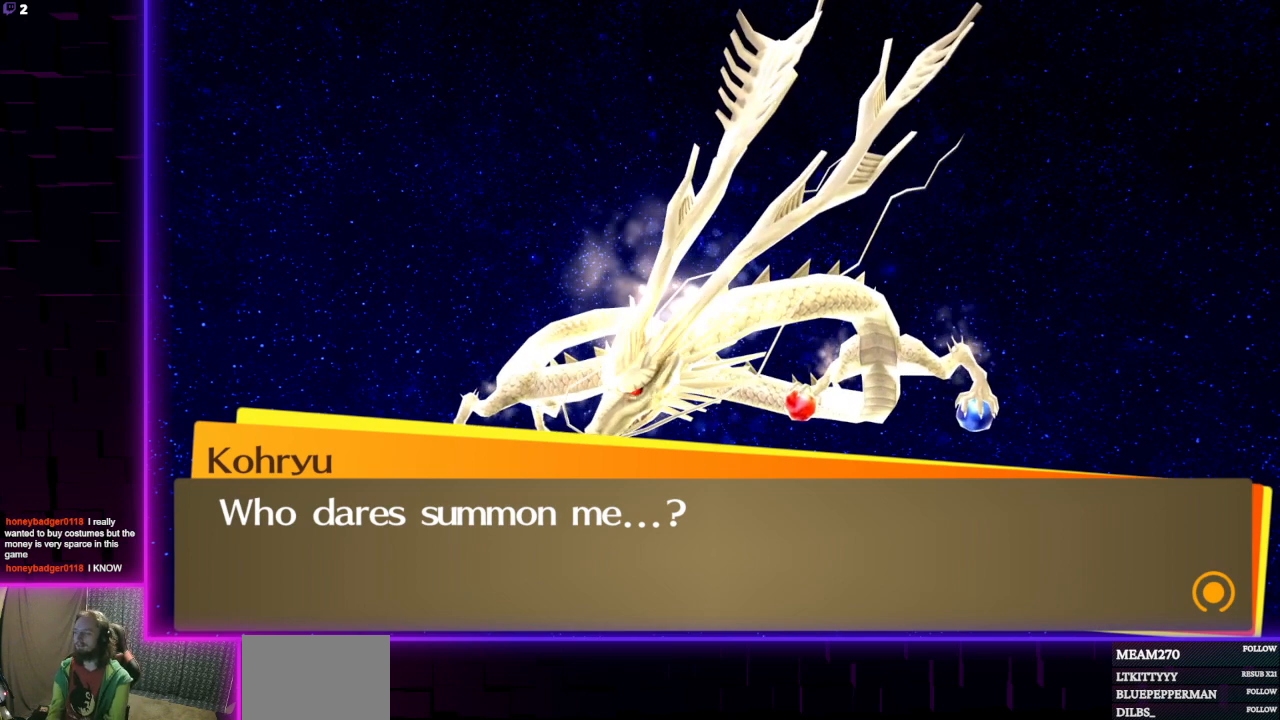
{"buttons": [], "left_stick": "center", "right_stick": "center", "events": []}
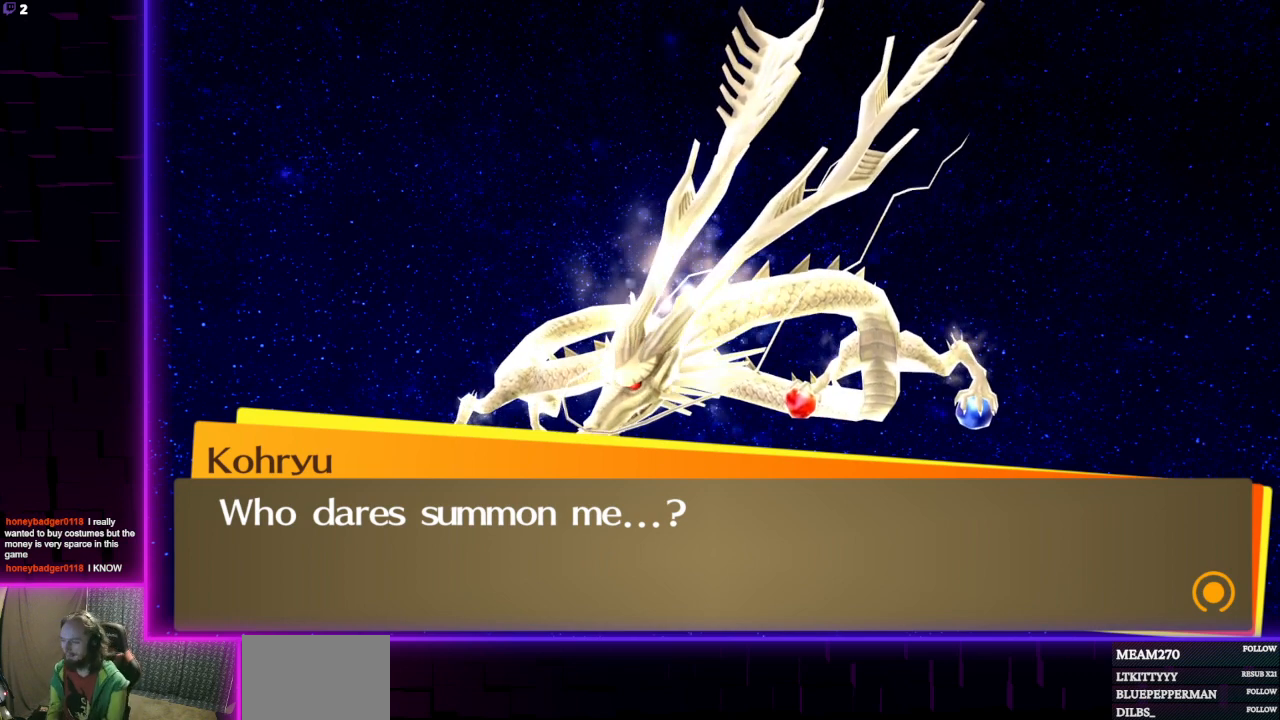
{"buttons": [], "left_stick": "center", "right_stick": "center", "events": []}
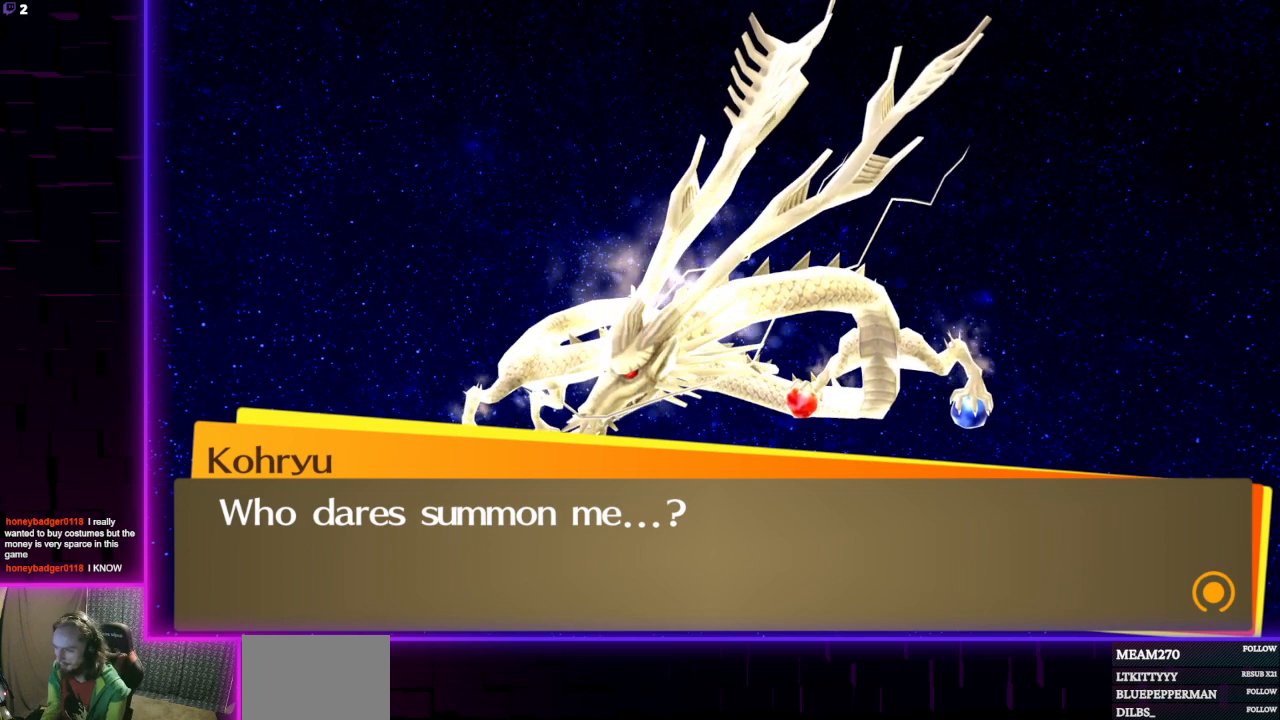
{"buttons": [], "left_stick": "center", "right_stick": "center", "events": [[200, "A", "down"], [334, "A", "up"]]}
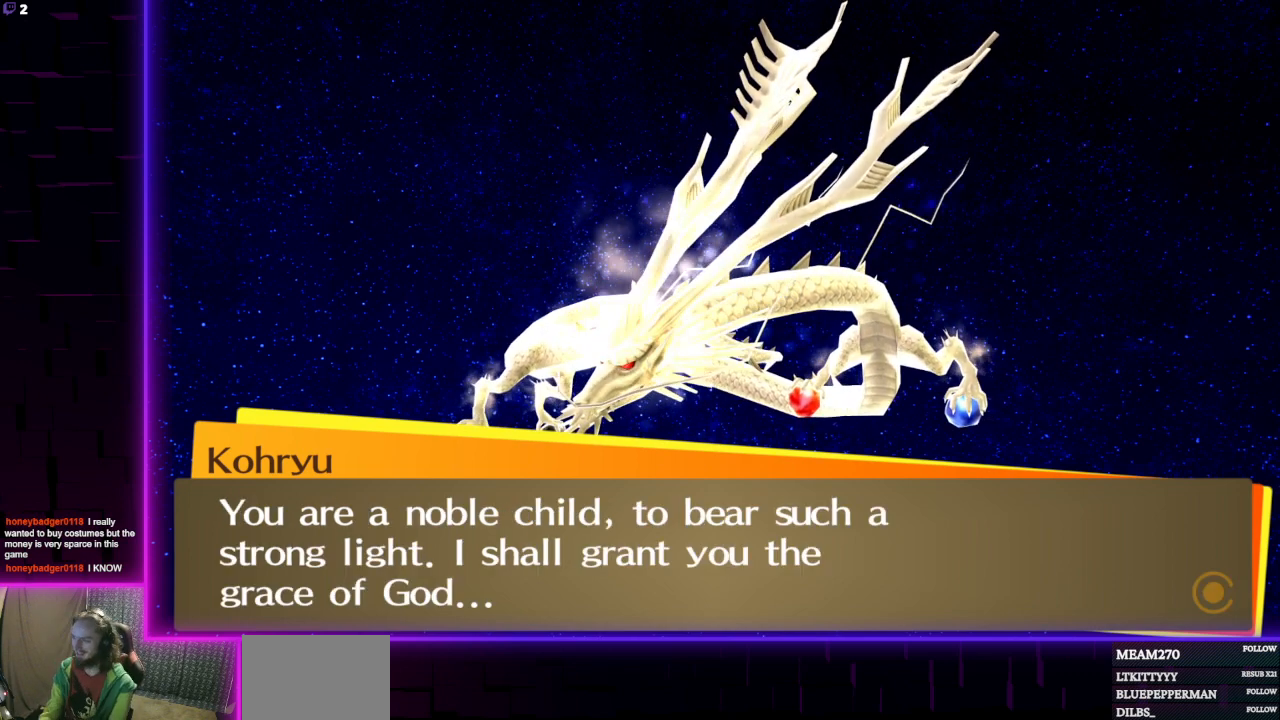
{"buttons": [], "left_stick": "center", "right_stick": "center", "events": []}
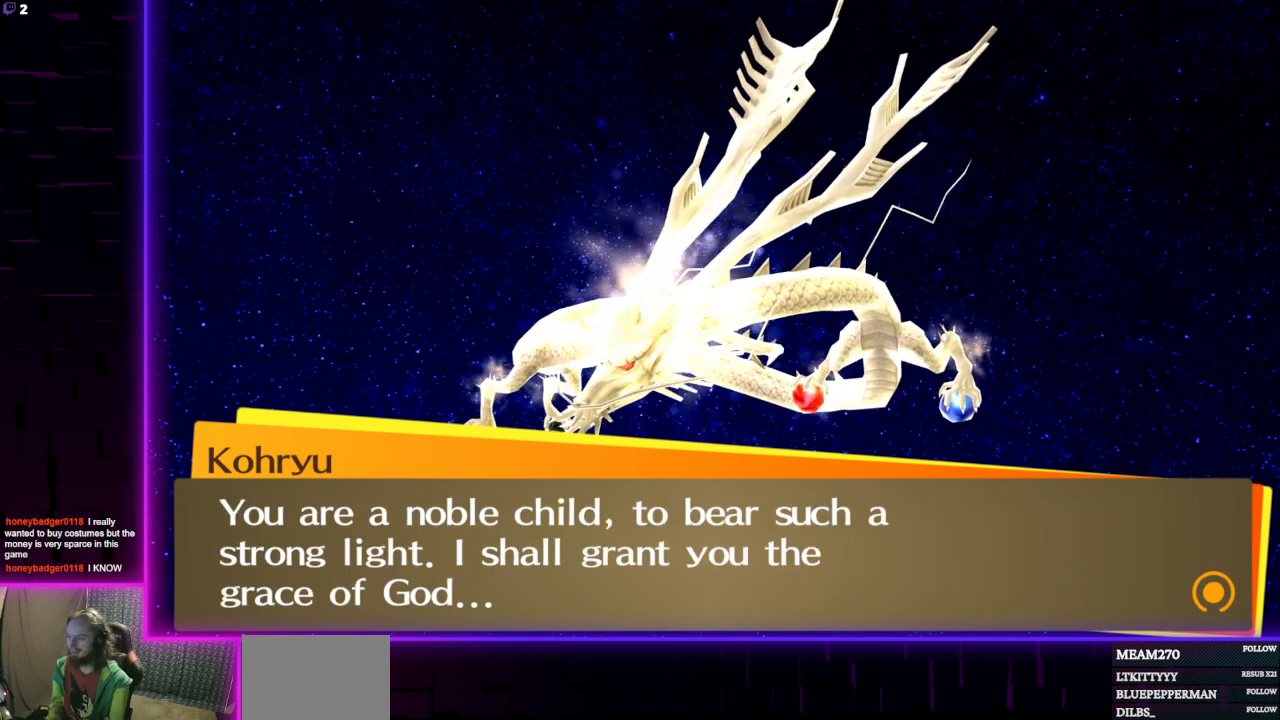
{"buttons": [], "left_stick": "center", "right_stick": "center", "events": []}